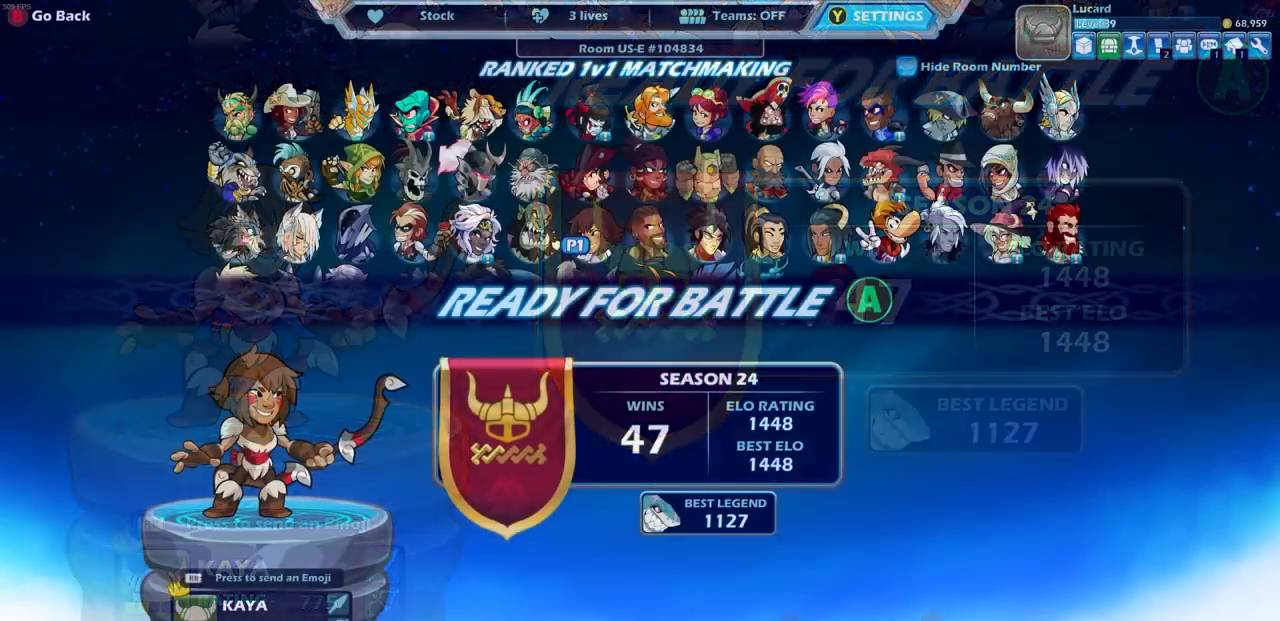
Gameplay with a controller (PlayStation layout); each line is a JSON object with the inputs held at the frame after it. "events" lists button and stick changes between this image and that frame as [ms after this image, input, new state], when the widget could be followed in between.
{"buttons": [], "left_stick": "center", "right_stick": "center", "events": []}
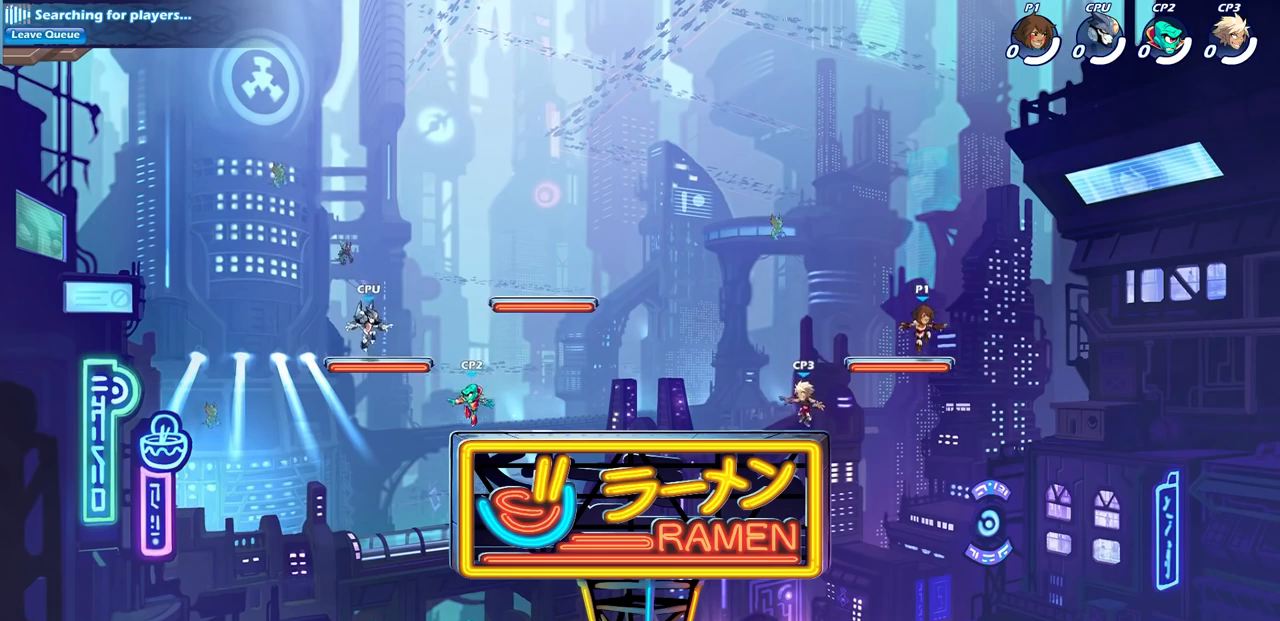
{"buttons": [], "left_stick": "up-right", "right_stick": "center", "events": [[500, "left_stick", "up-right"]]}
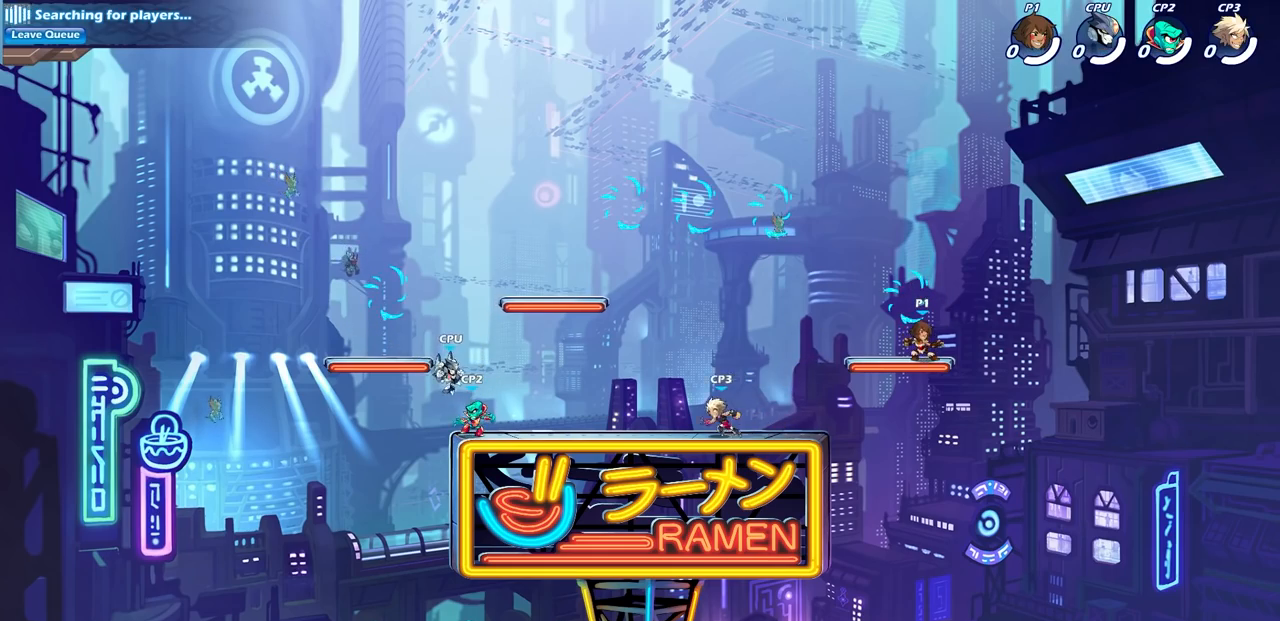
{"buttons": ["R2"], "left_stick": "left", "right_stick": "center", "events": [[167, "R2", "down"], [217, "left_stick", "up-left"], [317, "R2", "up"], [317, "left_stick", "left"], [400, "R2", "down"]]}
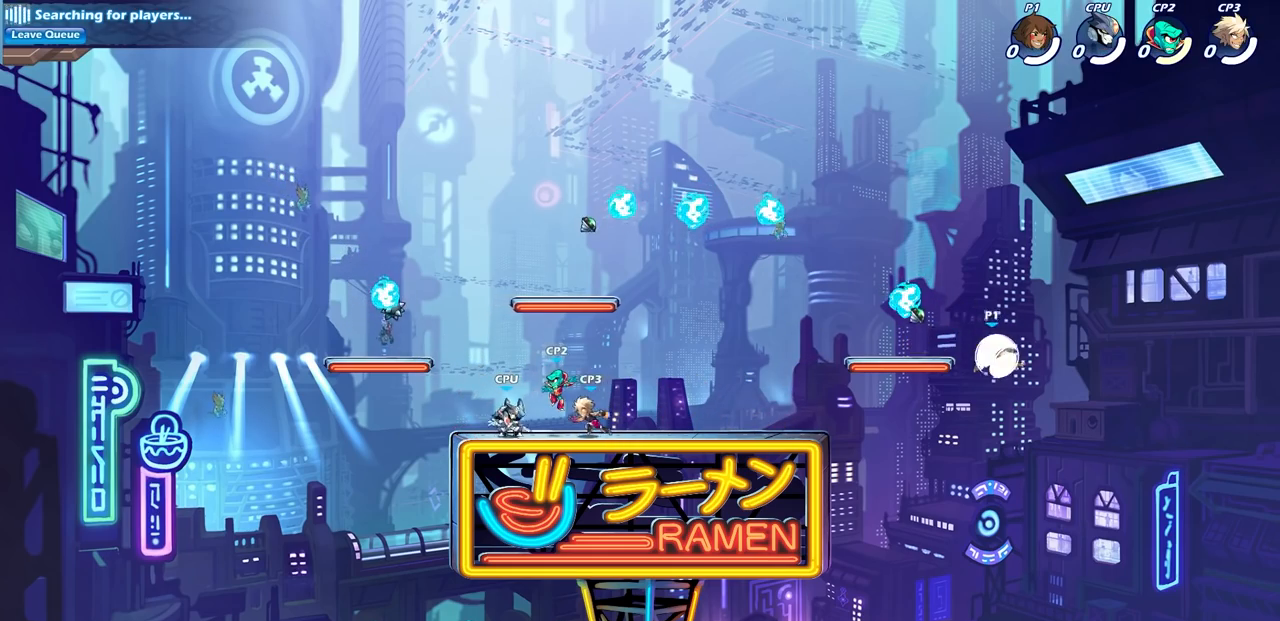
{"buttons": [], "left_stick": "up-right", "right_stick": "center", "events": [[50, "R2", "up"], [183, "left_stick", "up-left"], [283, "CROSS", "down"], [367, "R1", "down"], [433, "CROSS", "up"], [450, "left_stick", "up-right"], [467, "R1", "up"]]}
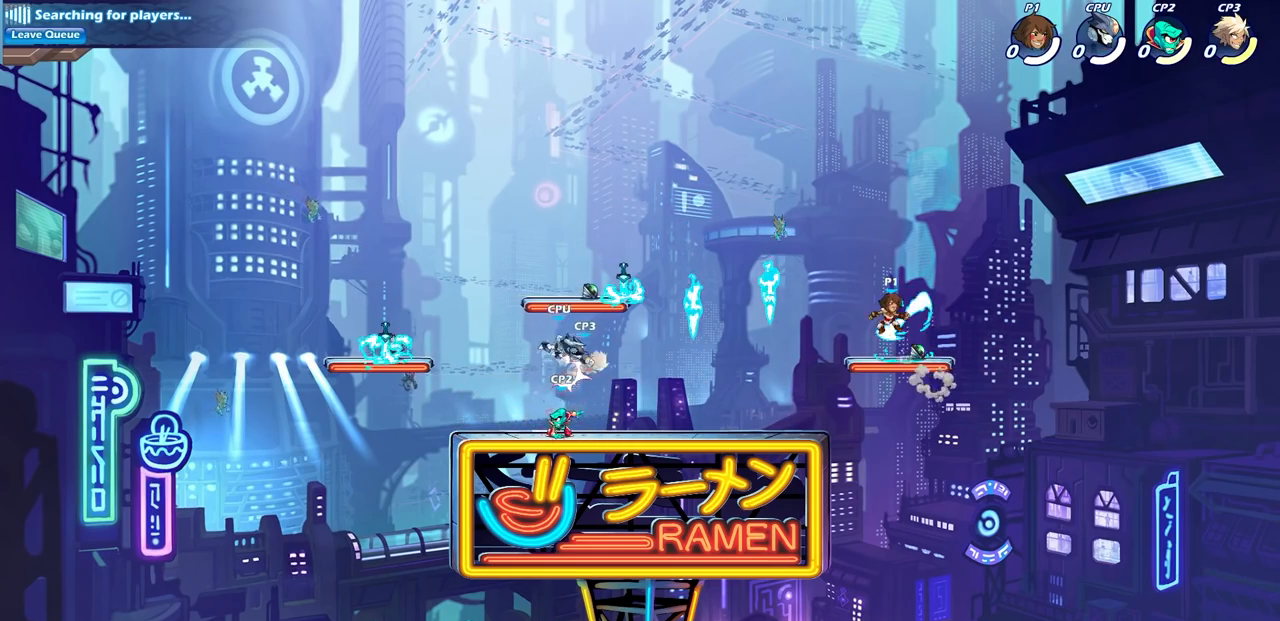
{"buttons": [], "left_stick": "up", "right_stick": "center", "events": [[117, "left_stick", "down-right"], [333, "left_stick", "up-left"], [467, "left_stick", "up"]]}
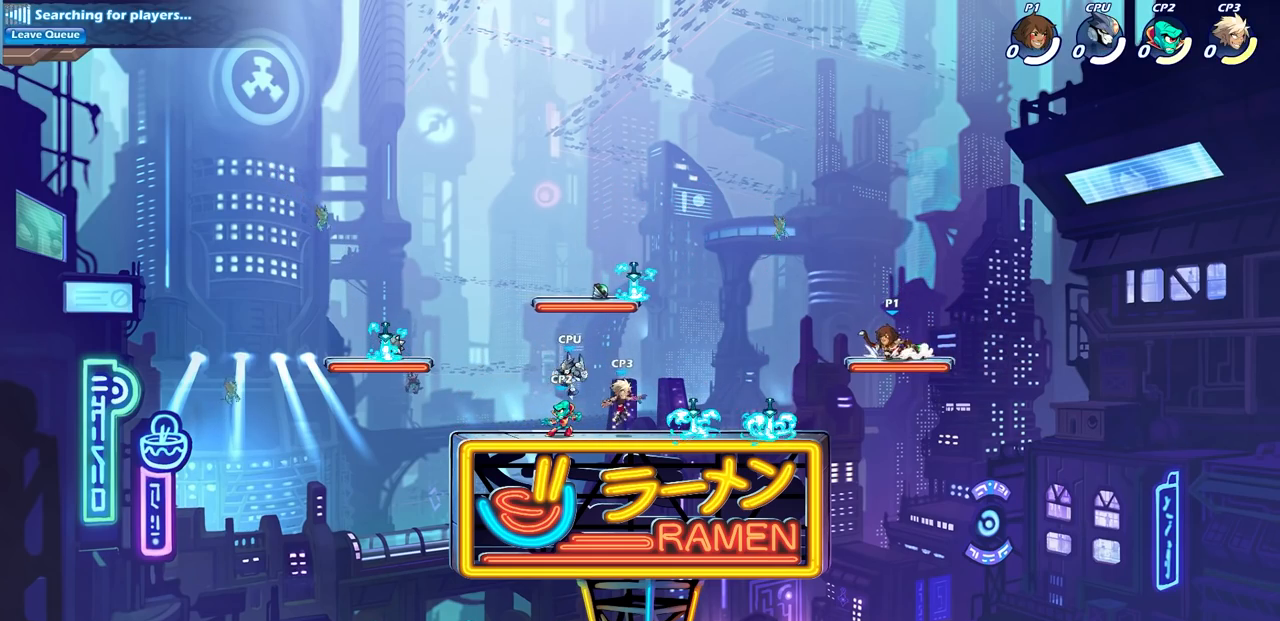
{"buttons": [], "left_stick": "center", "right_stick": "center", "events": [[17, "R1", "down"], [100, "CROSS", "down"], [117, "R1", "up"], [233, "R1", "down"], [267, "CROSS", "up"], [283, "R1", "up"], [333, "left_stick", "center"]]}
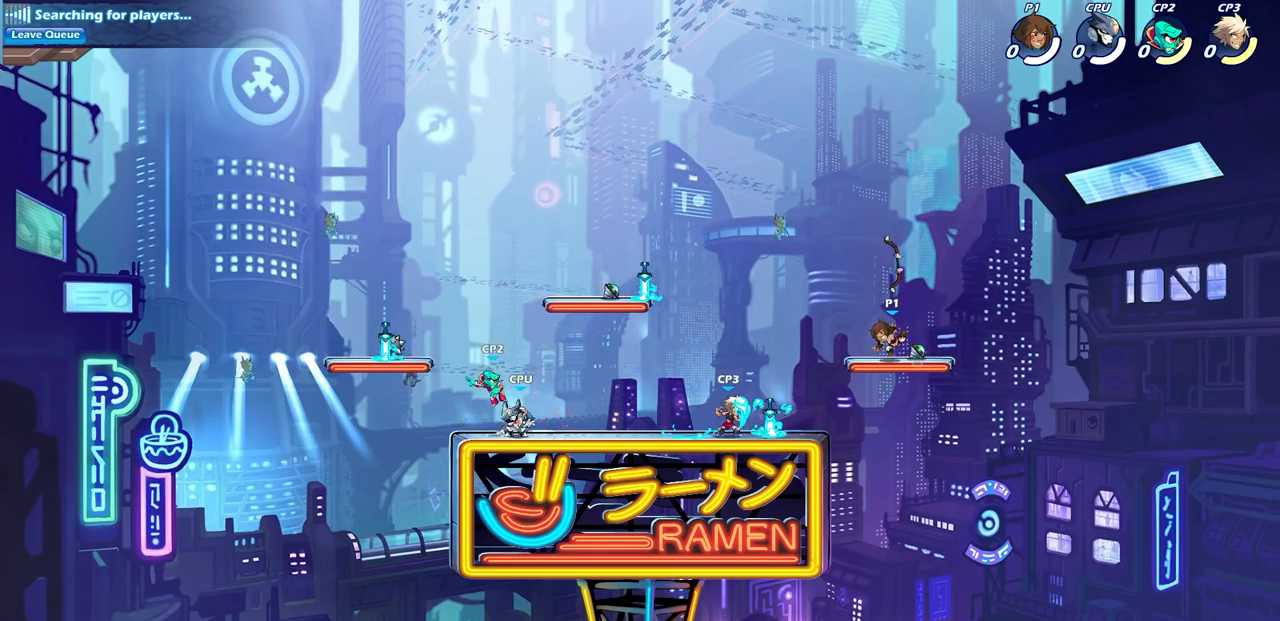
{"buttons": [], "left_stick": "down-left", "right_stick": "center", "events": [[17, "left_stick", "up-right"], [100, "R1", "down"], [150, "CROSS", "down"], [167, "left_stick", "center"], [217, "CROSS", "up"], [217, "R1", "up"], [367, "left_stick", "up-left"], [433, "left_stick", "down-left"]]}
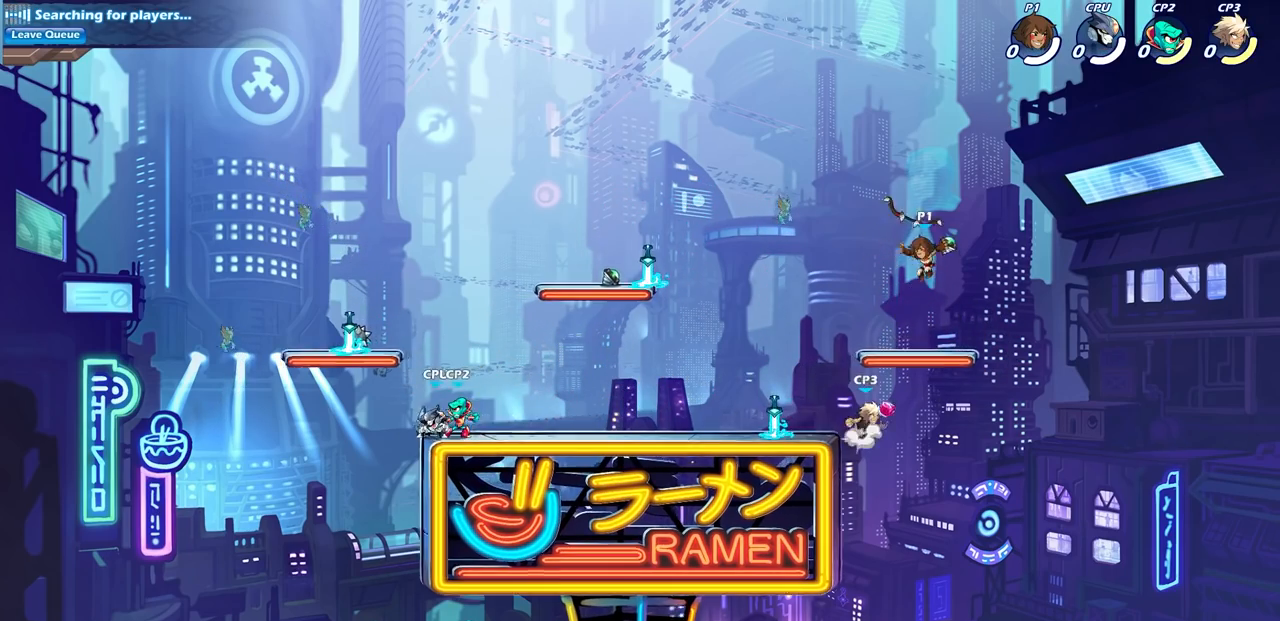
{"buttons": [], "left_stick": "center", "right_stick": "center", "events": [[17, "R1", "down"], [100, "R1", "up"], [100, "left_stick", "center"]]}
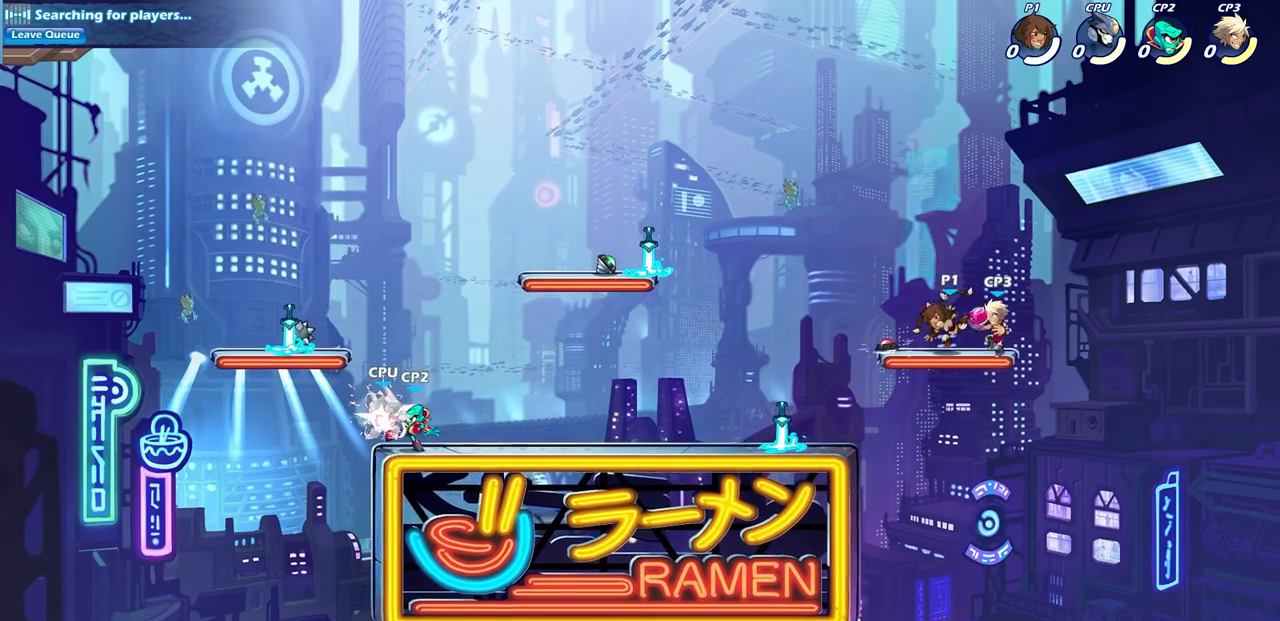
{"buttons": [], "left_stick": "left", "right_stick": "center", "events": [[100, "left_stick", "up"], [167, "R1", "down"], [167, "left_stick", "center"], [200, "CROSS", "down"], [250, "R1", "up"], [250, "left_stick", "left"], [333, "CROSS", "up"]]}
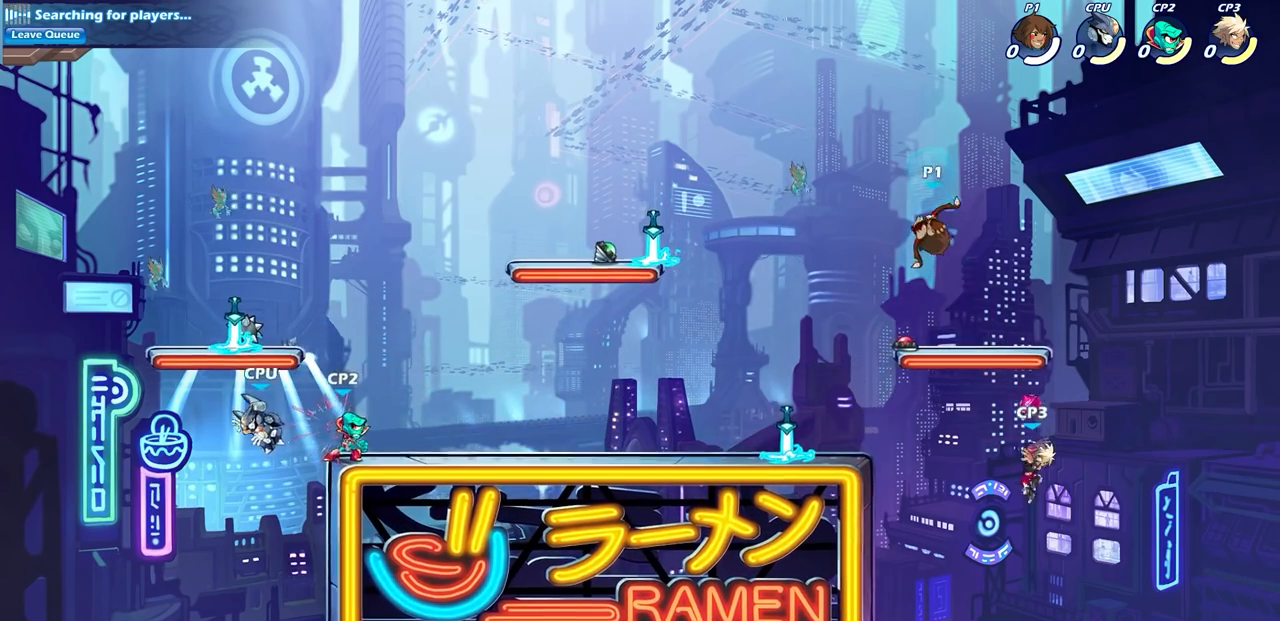
{"buttons": [], "left_stick": "down-left", "right_stick": "center", "events": [[100, "left_stick", "down-left"]]}
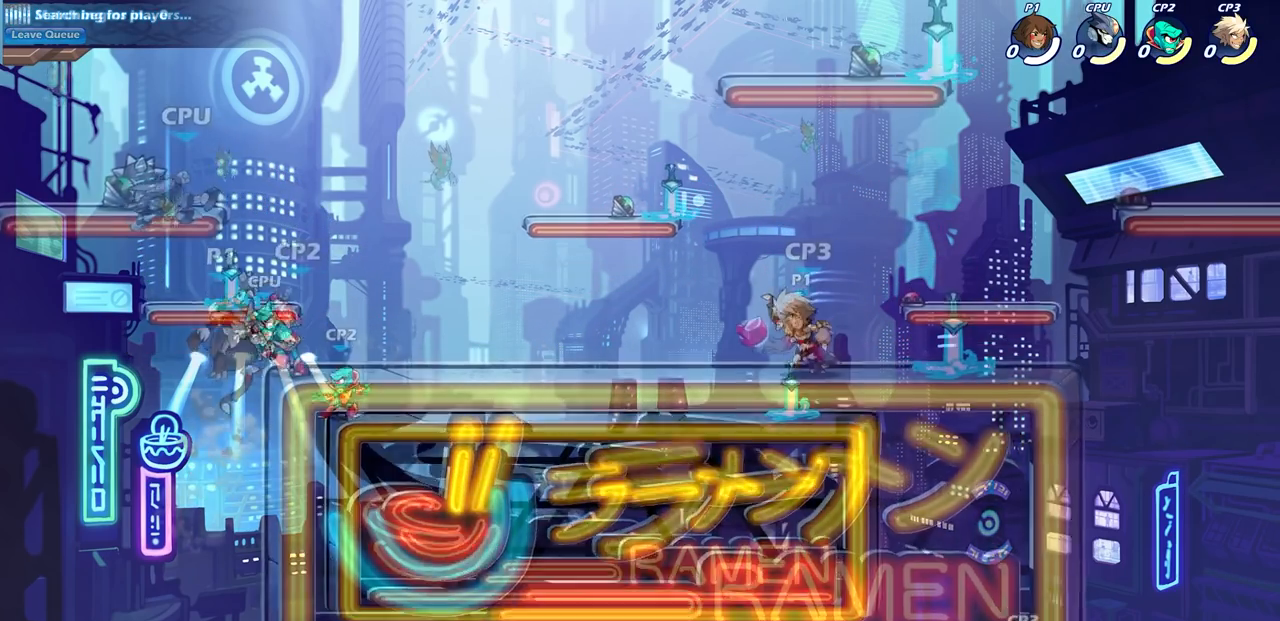
{"buttons": [], "left_stick": "up-right", "right_stick": "center", "events": [[50, "left_stick", "down"], [167, "left_stick", "center"], [217, "left_stick", "left"], [383, "left_stick", "up-left"], [483, "left_stick", "up-right"]]}
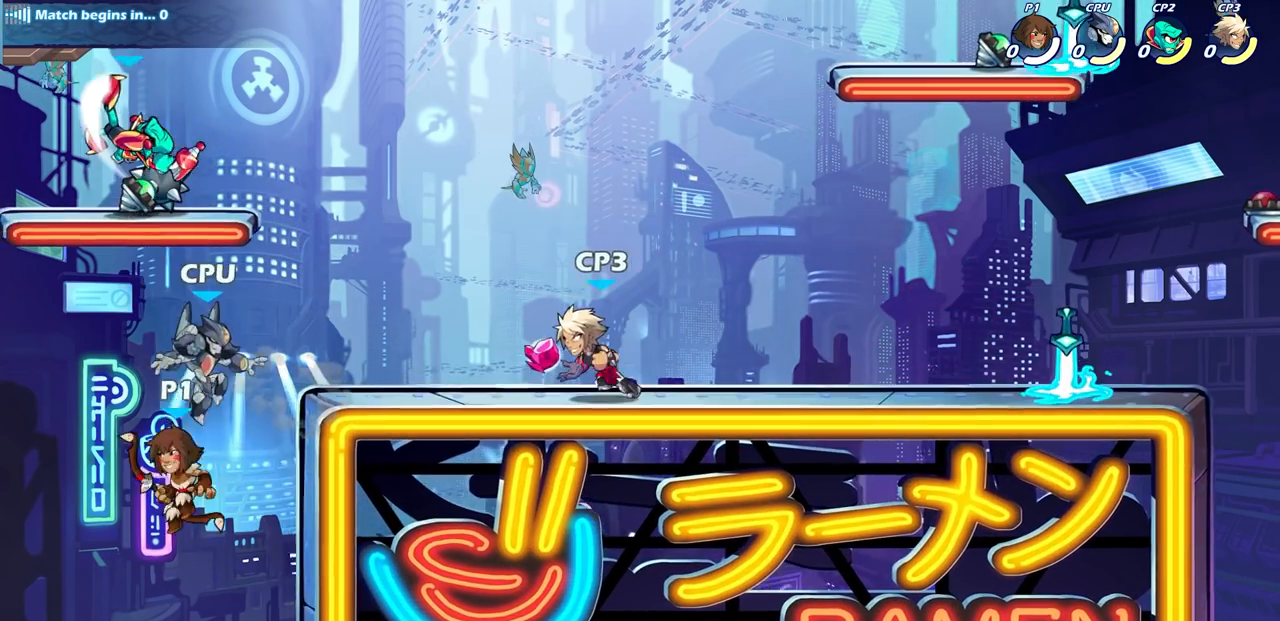
{"buttons": [], "left_stick": "center", "right_stick": "center", "events": [[33, "CIRCLE", "down"], [50, "left_stick", "center"], [133, "CIRCLE", "up"]]}